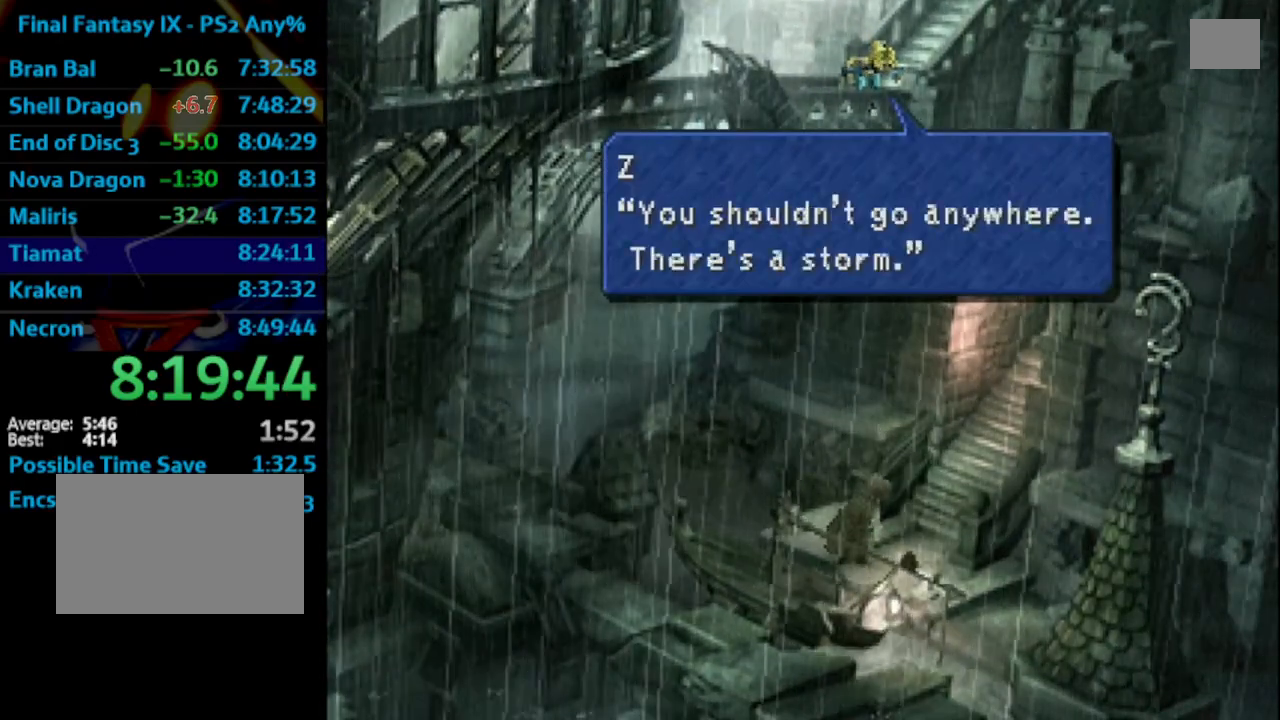
Gameplay with a controller (PlayStation layout); each line is a JSON object with the inputs held at the frame after it. "events" lists button and stick changes between this image and that frame as [ms after this image, input, new state], when the widget could be followed in between. Not read: L3 R3.
{"buttons": ["CROSS"], "left_stick": "center", "right_stick": "center", "events": [[17, "CROSS", "down"], [17, "SQUARE", "up"], [33, "CROSS", "up"], [67, "SQUARE", "down"], [117, "CROSS", "down"], [150, "CROSS", "up"], [167, "CROSS", "down"], [217, "SQUARE", "up"], [283, "CROSS", "up"], [317, "SQUARE", "down"], [350, "CROSS", "down"], [367, "SQUARE", "up"], [400, "CROSS", "up"], [417, "SQUARE", "down"], [450, "CROSS", "down"], [467, "SQUARE", "up"]]}
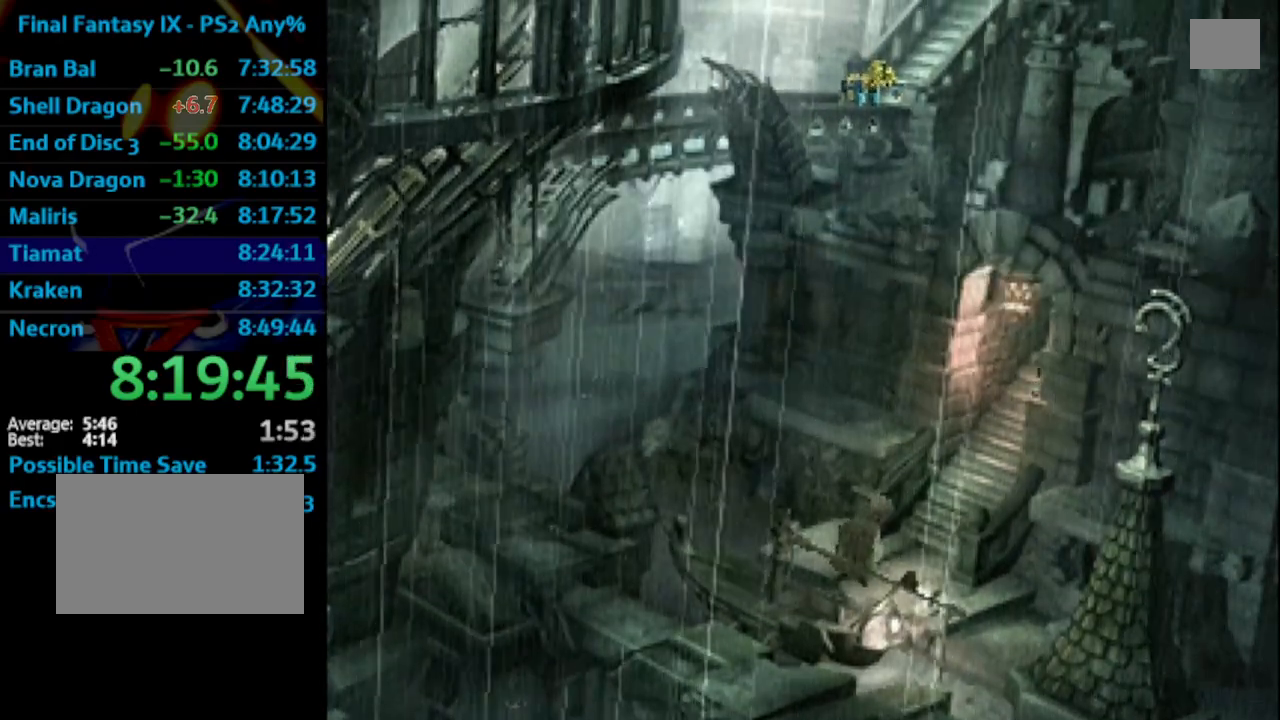
{"buttons": [], "left_stick": "center", "right_stick": "center", "events": [[17, "CROSS", "up"], [33, "SQUARE", "down"], [133, "SQUARE", "up"], [183, "CROSS", "down"], [200, "CROSS", "up"], [383, "SQUARE", "down"], [433, "SQUARE", "up"]]}
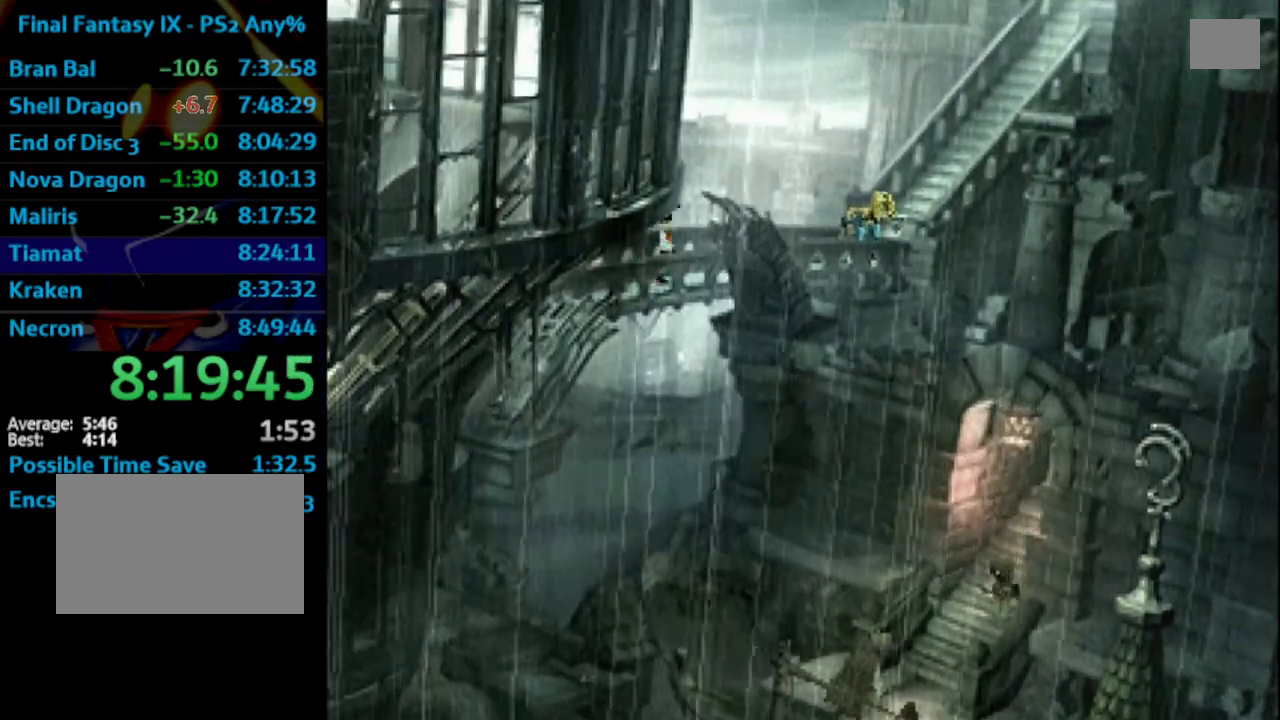
{"buttons": ["SQUARE"], "left_stick": "center", "right_stick": "center", "events": [[17, "SQUARE", "down"], [50, "CROSS", "down"], [67, "SQUARE", "up"], [133, "CROSS", "up"], [283, "CROSS", "down"], [333, "CROSS", "up"], [417, "CROSS", "down"], [450, "CROSS", "up"], [467, "SQUARE", "down"]]}
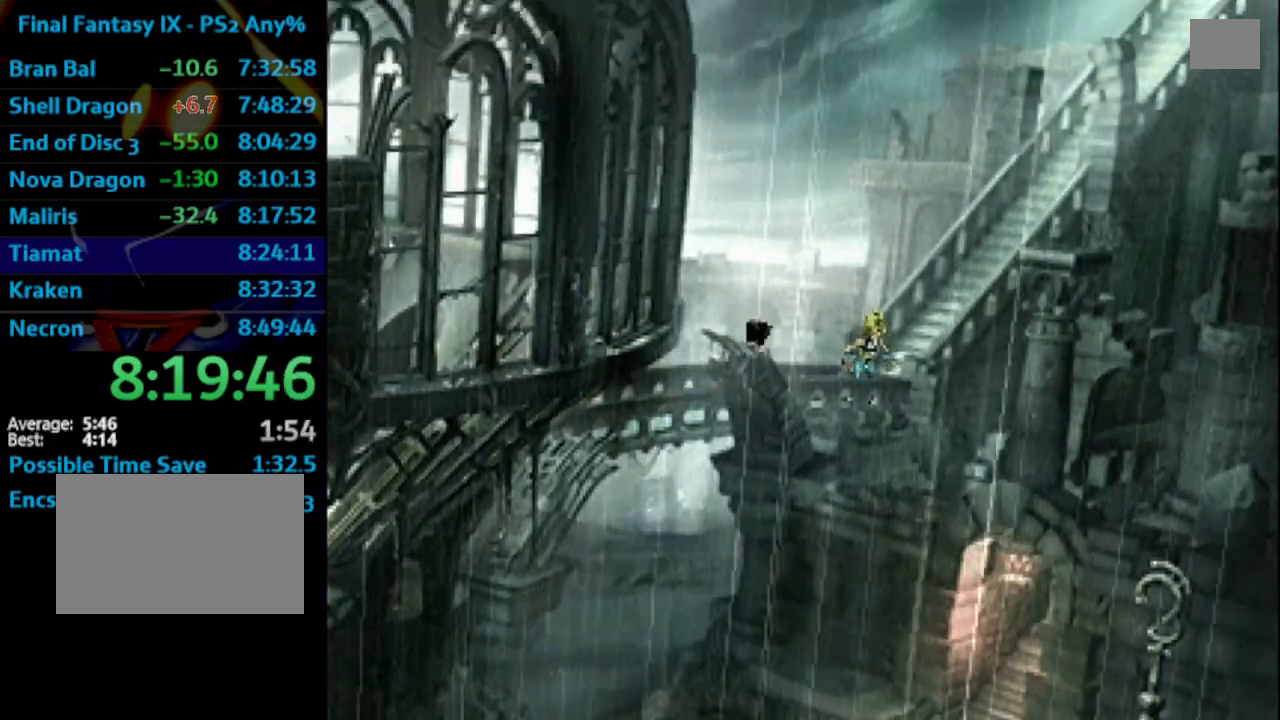
{"buttons": ["CROSS"], "left_stick": "center", "right_stick": "center", "events": [[133, "CROSS", "down"], [250, "CROSS", "up"], [350, "SQUARE", "up"], [417, "SQUARE", "down"], [467, "CROSS", "down"], [467, "SQUARE", "up"]]}
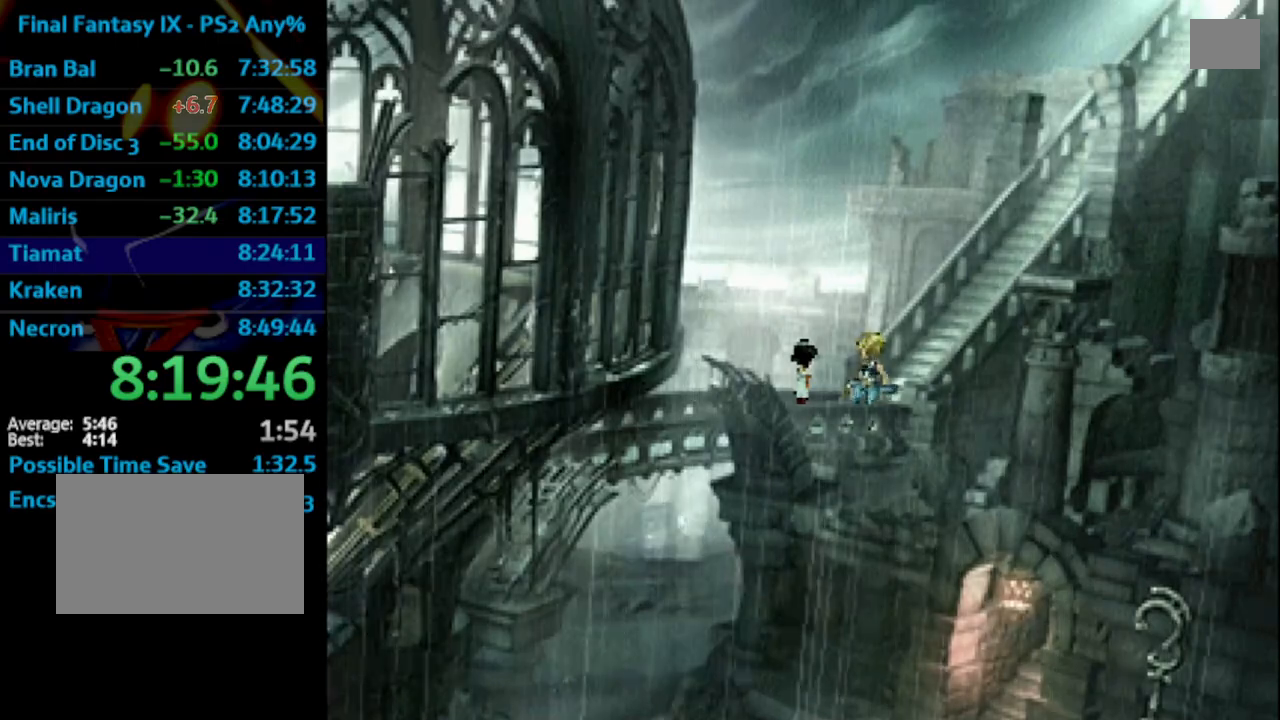
{"buttons": ["SQUARE"], "left_stick": "center", "right_stick": "center", "events": [[17, "CROSS", "up"], [50, "SQUARE", "down"], [100, "CROSS", "down"], [100, "SQUARE", "up"], [117, "CROSS", "up"], [183, "SQUARE", "down"], [233, "CROSS", "down"], [250, "SQUARE", "up"], [283, "CROSS", "up"], [333, "SQUARE", "down"], [383, "SQUARE", "up"], [467, "SQUARE", "down"]]}
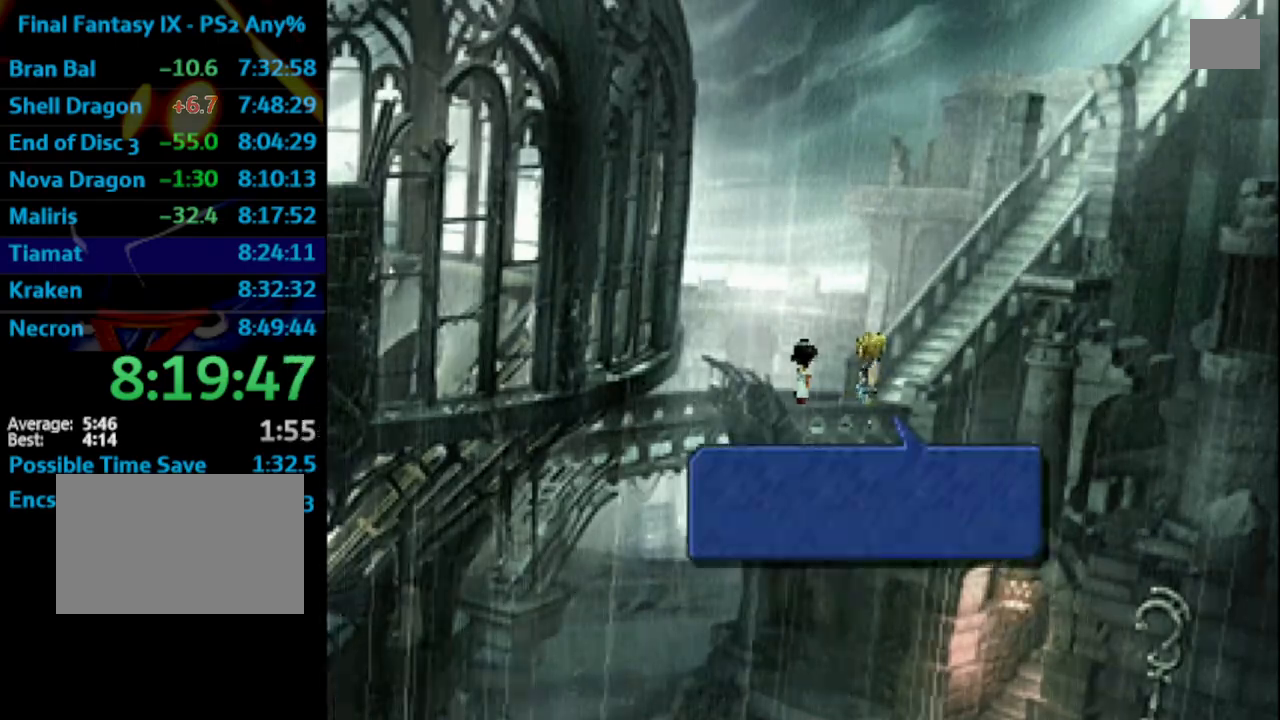
{"buttons": ["SQUARE"], "left_stick": "center", "right_stick": "center", "events": [[17, "CROSS", "down"], [50, "CROSS", "up"], [150, "CROSS", "down"], [200, "CROSS", "up"], [300, "CROSS", "down"], [333, "CROSS", "up"], [417, "CROSS", "down"], [483, "CROSS", "up"]]}
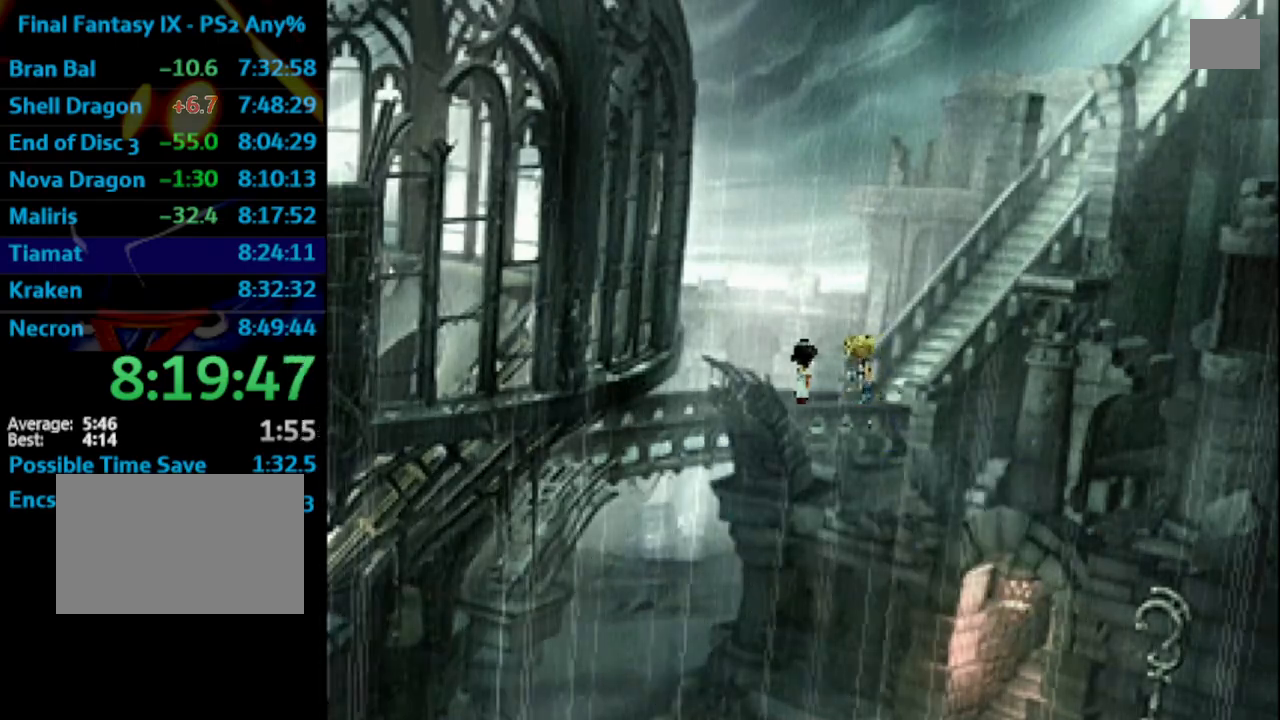
{"buttons": [], "left_stick": "center", "right_stick": "center", "events": [[50, "CROSS", "down"], [50, "SQUARE", "up"], [83, "CROSS", "up"], [133, "SQUARE", "down"], [217, "SQUARE", "up"], [283, "SQUARE", "down"], [317, "SQUARE", "up"], [417, "SQUARE", "down"], [450, "CROSS", "down"], [450, "SQUARE", "up"], [500, "CROSS", "up"]]}
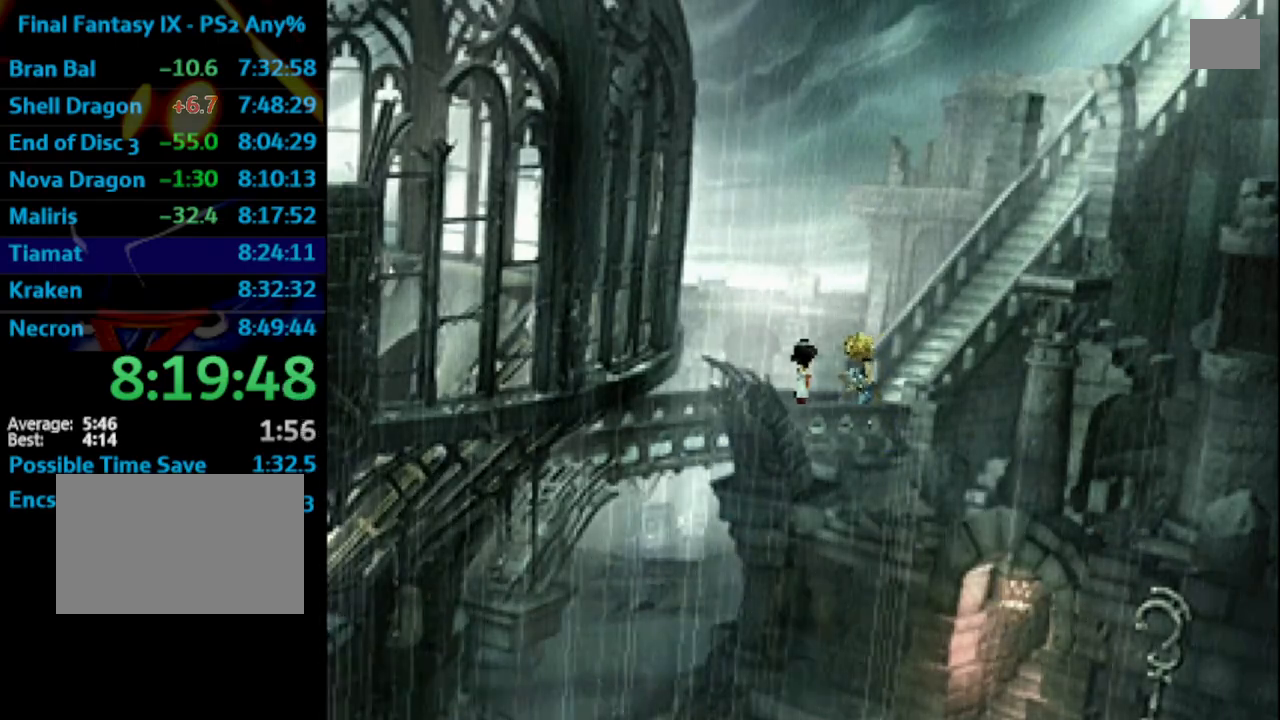
{"buttons": ["CROSS"], "left_stick": "center", "right_stick": "center", "events": [[50, "SQUARE", "down"], [83, "CROSS", "down"], [83, "SQUARE", "up"], [150, "CROSS", "up"], [167, "SQUARE", "down"], [233, "CROSS", "down"], [250, "SQUARE", "up"], [317, "CROSS", "up"], [333, "SQUARE", "down"], [367, "SQUARE", "up"], [450, "CROSS", "down"]]}
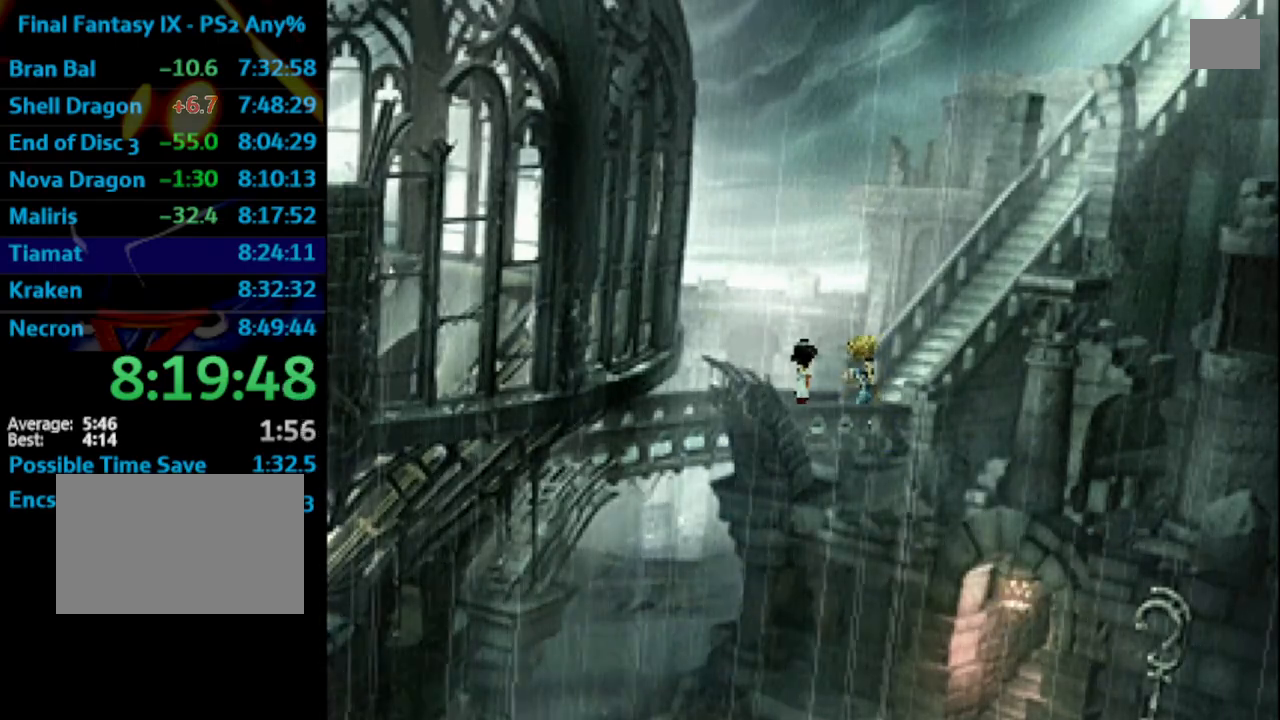
{"buttons": [], "left_stick": "center", "right_stick": "center", "events": [[17, "SQUARE", "down"], [50, "CROSS", "up"], [133, "CROSS", "down"], [133, "SQUARE", "up"], [183, "CROSS", "up"], [200, "SQUARE", "down"], [233, "CROSS", "down"], [233, "SQUARE", "up"], [267, "CROSS", "up"], [317, "SQUARE", "down"], [333, "CROSS", "down"], [367, "SQUARE", "up"], [400, "CROSS", "up"], [450, "CROSS", "down"], [483, "CROSS", "up"]]}
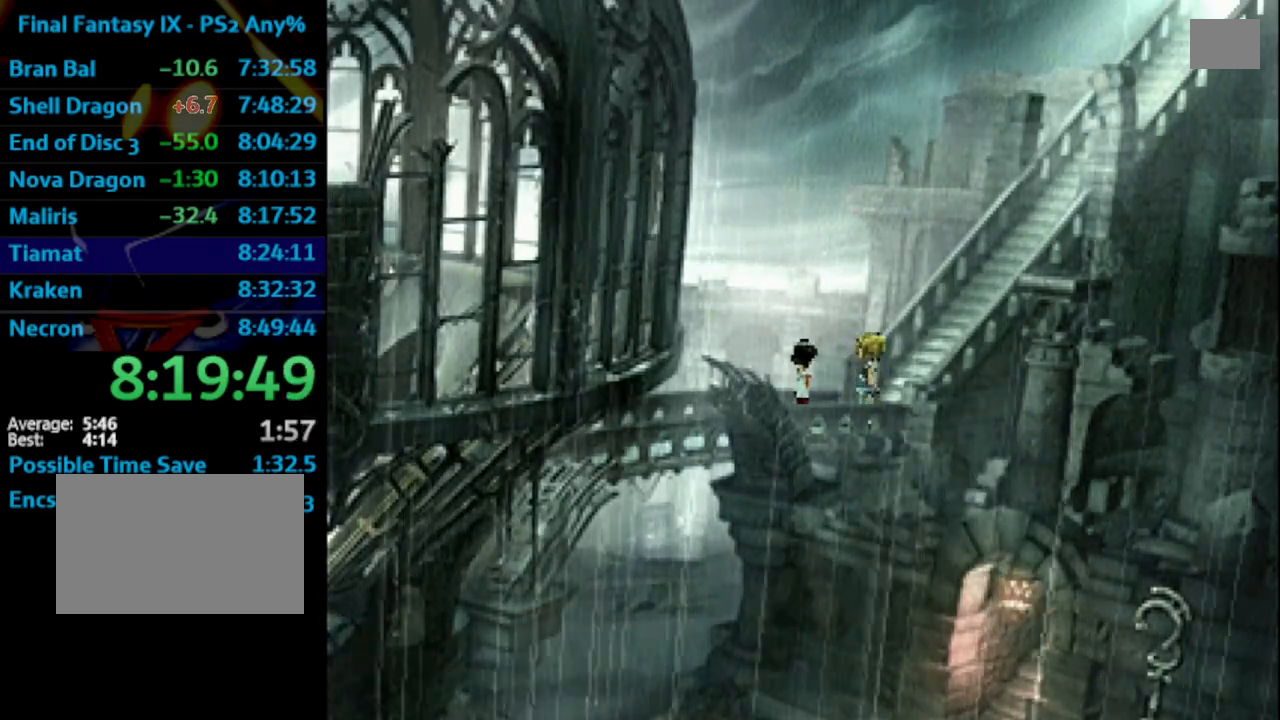
{"buttons": [], "left_stick": "center", "right_stick": "center", "events": [[17, "SQUARE", "down"], [50, "CROSS", "down"], [67, "SQUARE", "up"], [133, "CROSS", "up"], [167, "SQUARE", "down"], [217, "CROSS", "down"], [217, "SQUARE", "up"], [250, "CROSS", "up"], [283, "SQUARE", "down"], [333, "CROSS", "down"], [333, "SQUARE", "up"], [383, "CROSS", "up"], [400, "SQUARE", "down"], [467, "SQUARE", "up"]]}
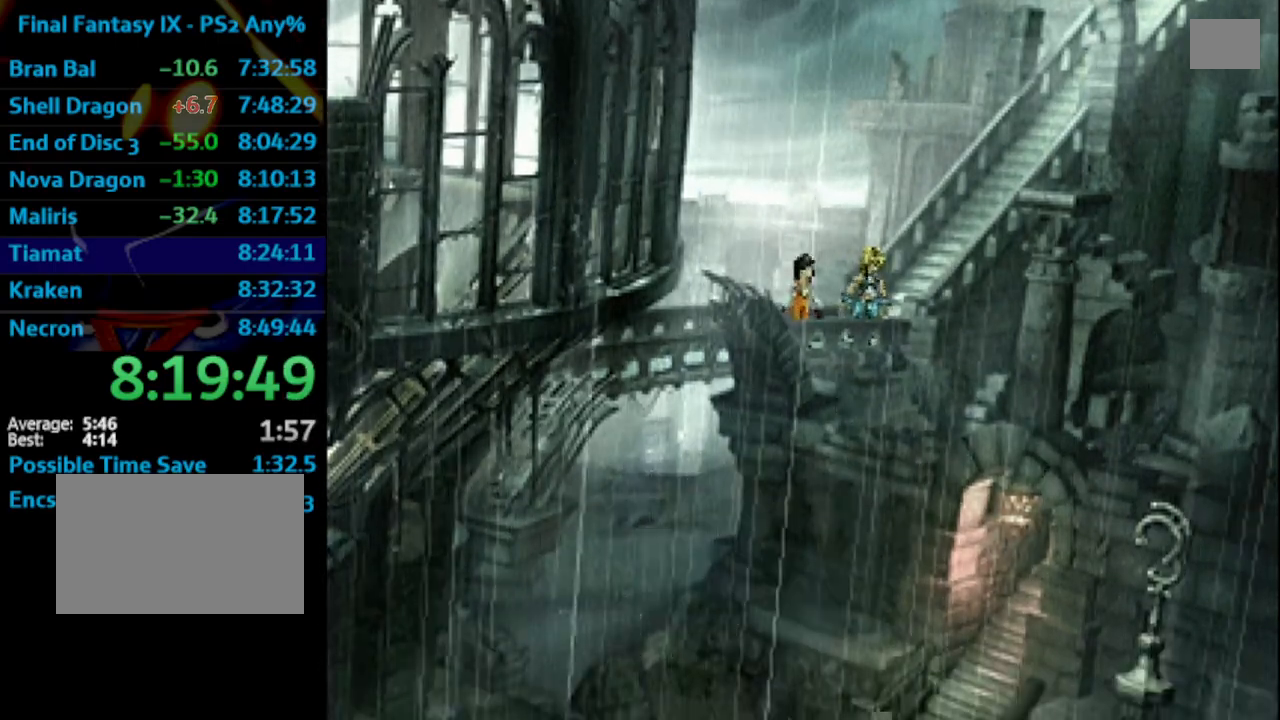
{"buttons": [], "left_stick": "center", "right_stick": "center", "events": [[33, "SQUARE", "down"], [100, "CROSS", "down"], [100, "SQUARE", "up"], [133, "CROSS", "up"], [150, "SQUARE", "down"], [200, "CROSS", "down"], [200, "SQUARE", "up"], [250, "CROSS", "up"], [300, "CROSS", "down"], [500, "CROSS", "up"]]}
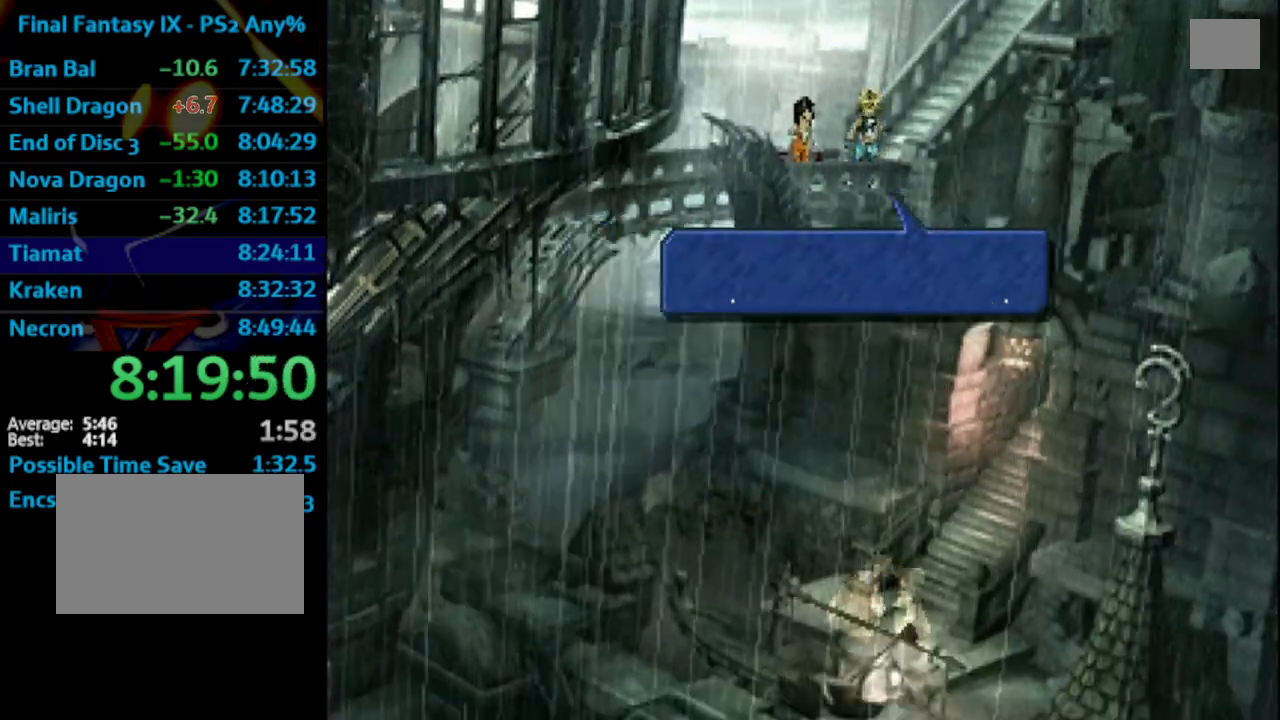
{"buttons": ["SQUARE"], "left_stick": "center", "right_stick": "center", "events": [[150, "CROSS", "down"], [167, "CROSS", "up"], [217, "SQUARE", "down"], [267, "CROSS", "down"], [283, "SQUARE", "up"], [350, "CROSS", "up"], [417, "CROSS", "down"], [467, "CROSS", "up"], [467, "SQUARE", "down"]]}
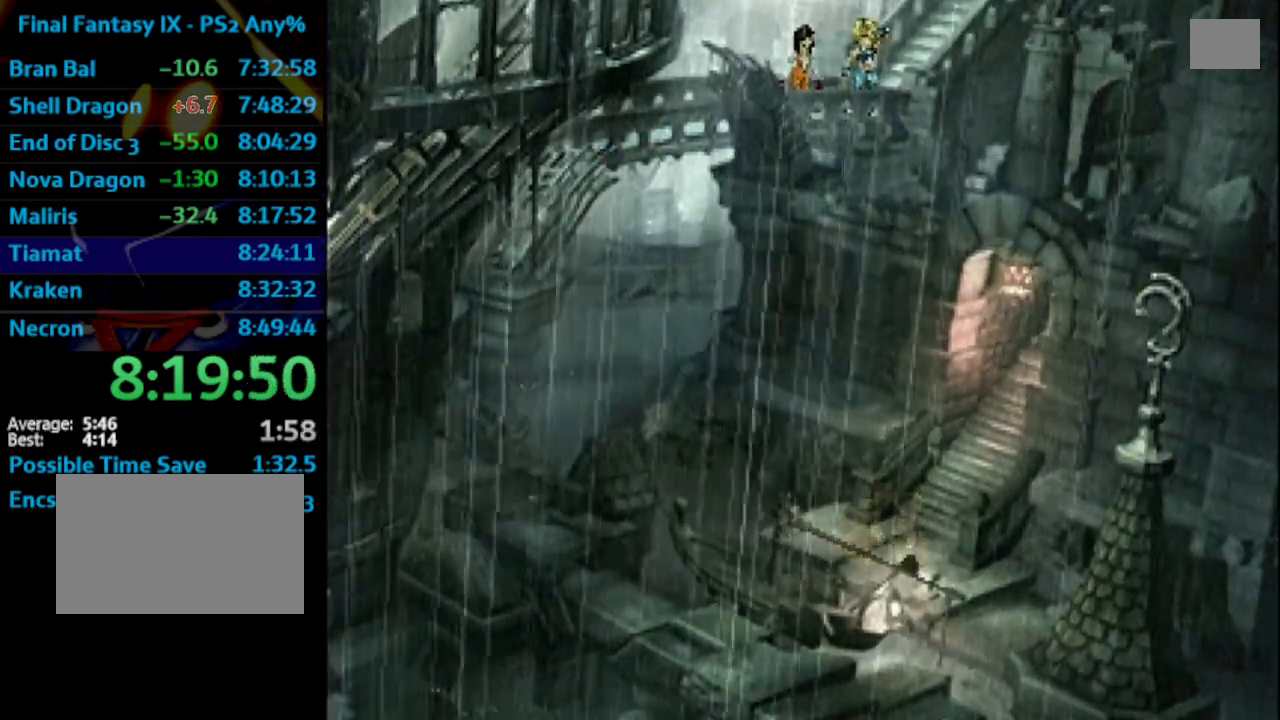
{"buttons": ["CROSS", "SQUARE"], "left_stick": "center", "right_stick": "center", "events": [[17, "SQUARE", "up"], [133, "CROSS", "down"], [267, "CROSS", "up"], [433, "SQUARE", "down"], [500, "CROSS", "down"]]}
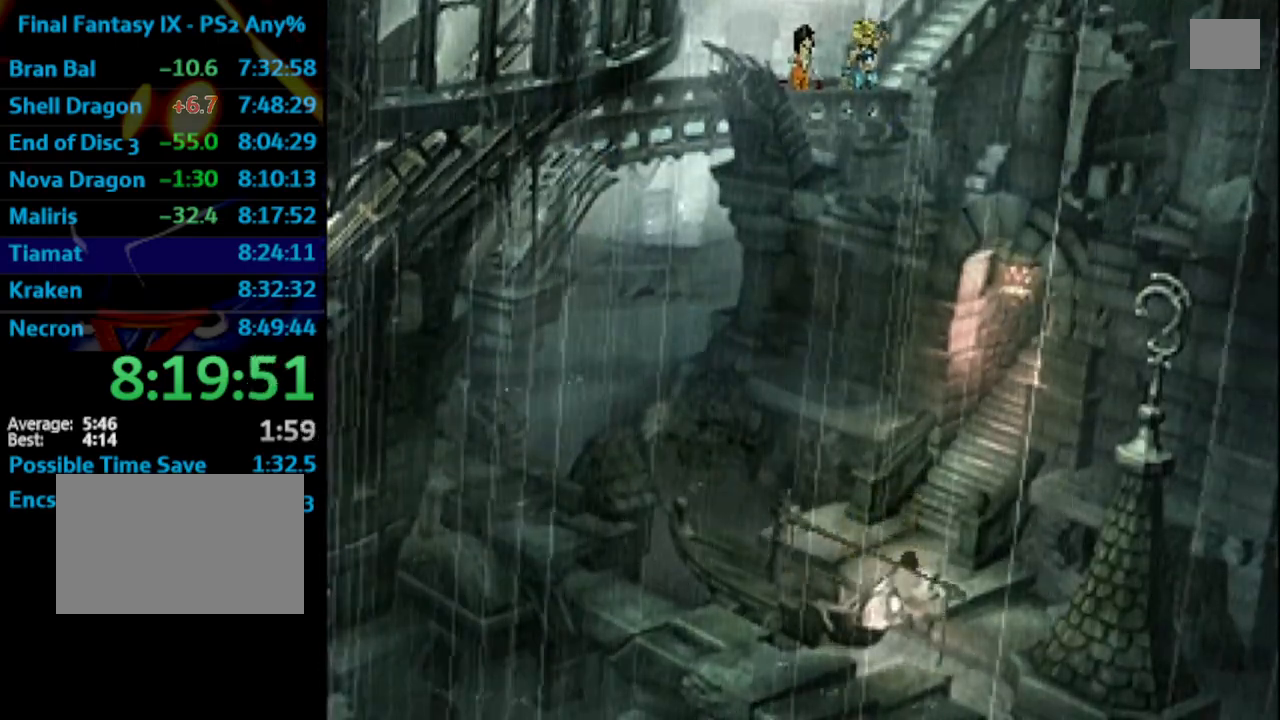
{"buttons": ["SQUARE"], "left_stick": "center", "right_stick": "center", "events": [[17, "SQUARE", "up"], [83, "SQUARE", "down"], [100, "CROSS", "up"], [183, "CROSS", "down"], [183, "SQUARE", "up"], [233, "CROSS", "up"], [250, "SQUARE", "down"], [317, "CROSS", "down"], [367, "SQUARE", "up"], [450, "CROSS", "up"], [450, "SQUARE", "down"]]}
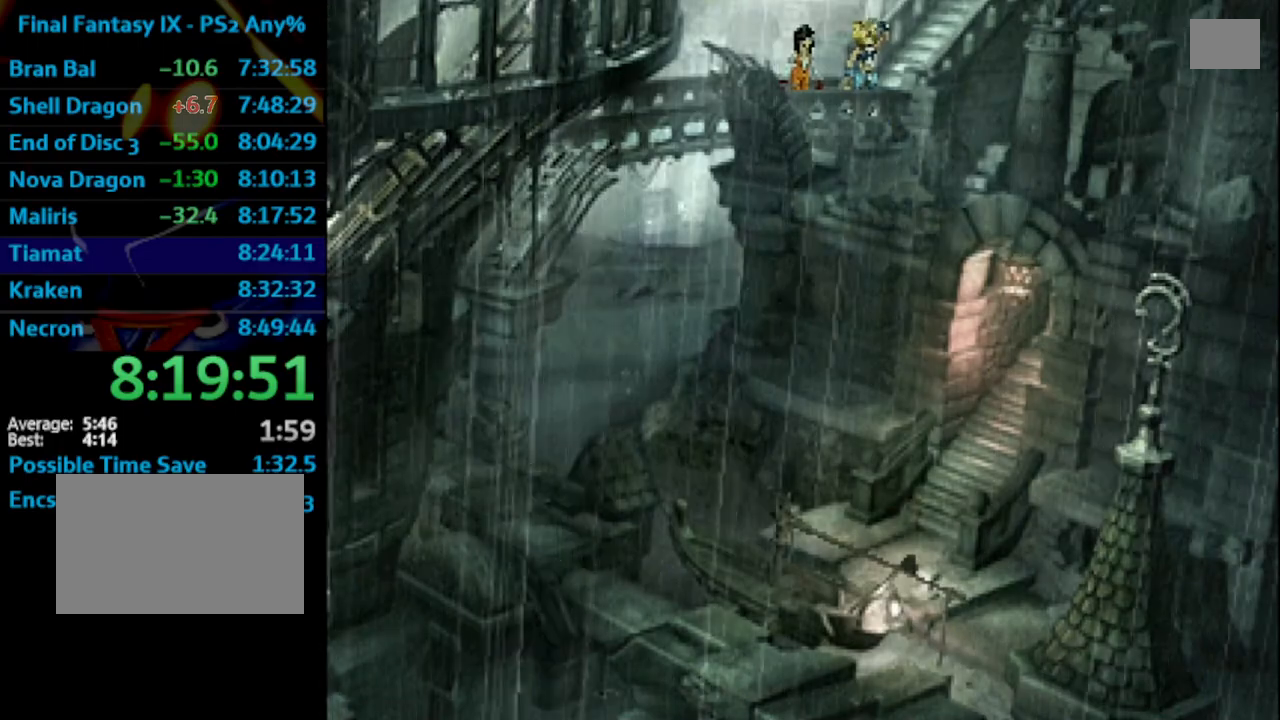
{"buttons": ["CROSS", "SQUARE"], "left_stick": "center", "right_stick": "center", "events": [[17, "SQUARE", "up"], [83, "SQUARE", "down"], [117, "CROSS", "down"], [200, "SQUARE", "up"], [233, "CROSS", "up"], [300, "SQUARE", "down"], [450, "CROSS", "down"]]}
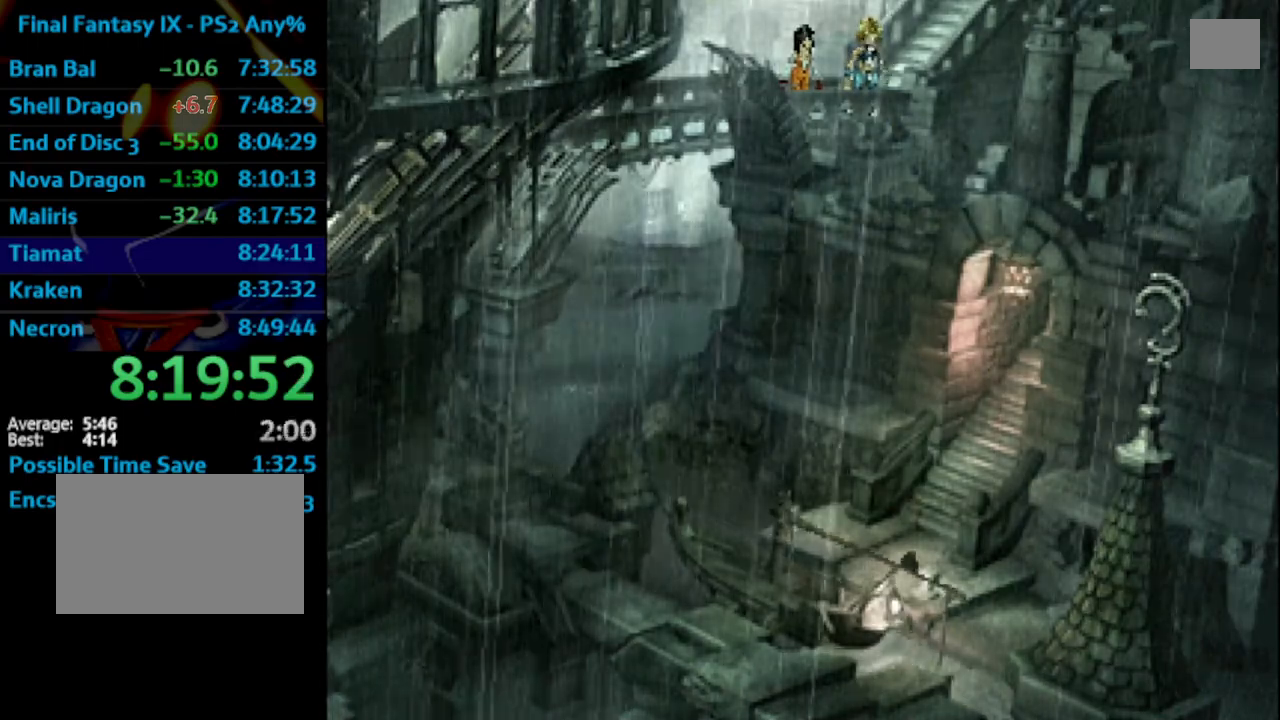
{"buttons": ["SQUARE"], "left_stick": "center", "right_stick": "center", "events": [[33, "CROSS", "up"], [133, "CROSS", "down"], [167, "CROSS", "up"], [267, "CROSS", "down"], [300, "CROSS", "up"], [383, "CROSS", "down"], [400, "CROSS", "up"]]}
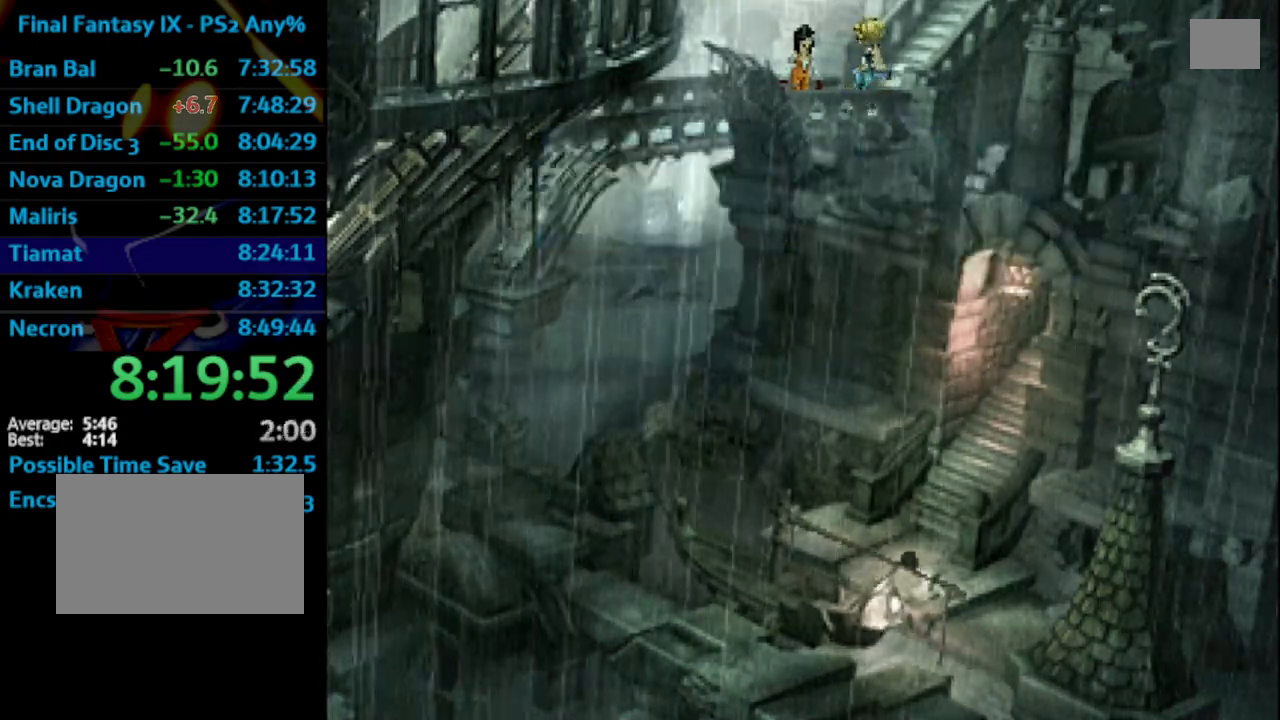
{"buttons": ["SQUARE"], "left_stick": "center", "right_stick": "center", "events": [[67, "CROSS", "down"], [83, "CROSS", "up"], [267, "CROSS", "down"], [333, "CROSS", "up"], [400, "CROSS", "down"], [450, "CROSS", "up"]]}
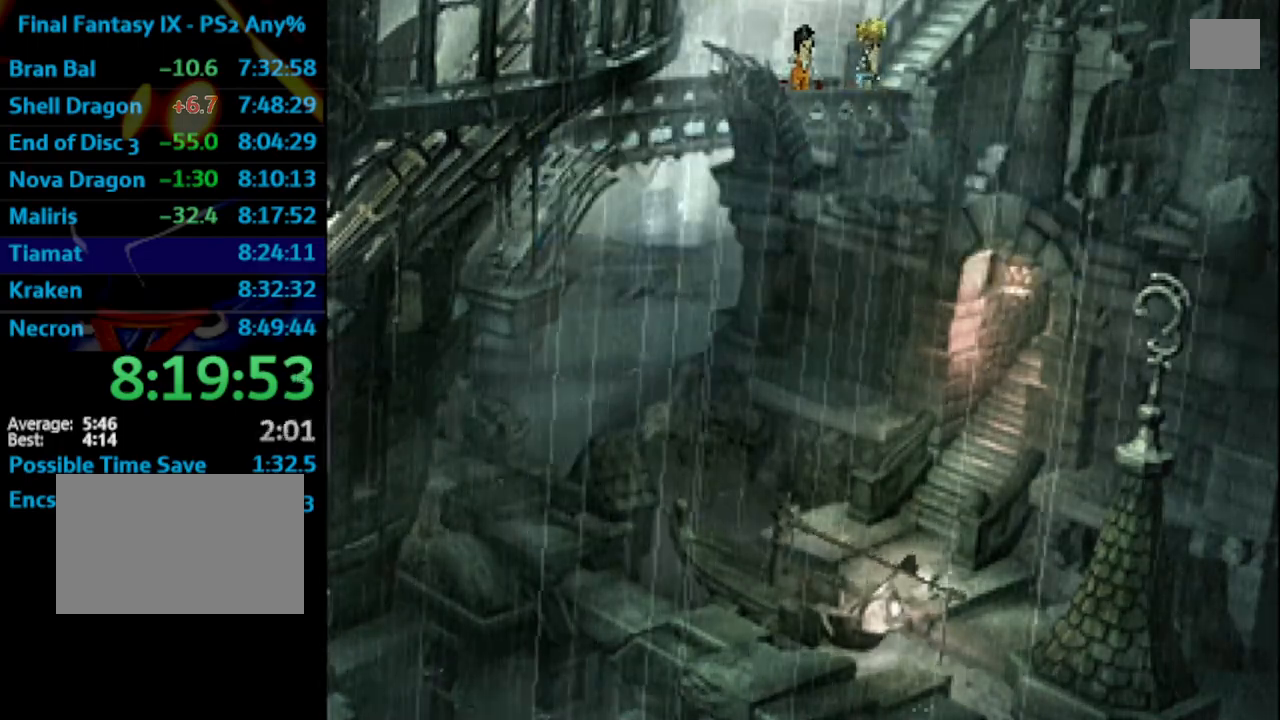
{"buttons": [], "left_stick": "center", "right_stick": "center", "events": [[200, "CROSS", "down"], [233, "CROSS", "up"], [450, "SQUARE", "up"], [483, "CROSS", "down"], [500, "CROSS", "up"]]}
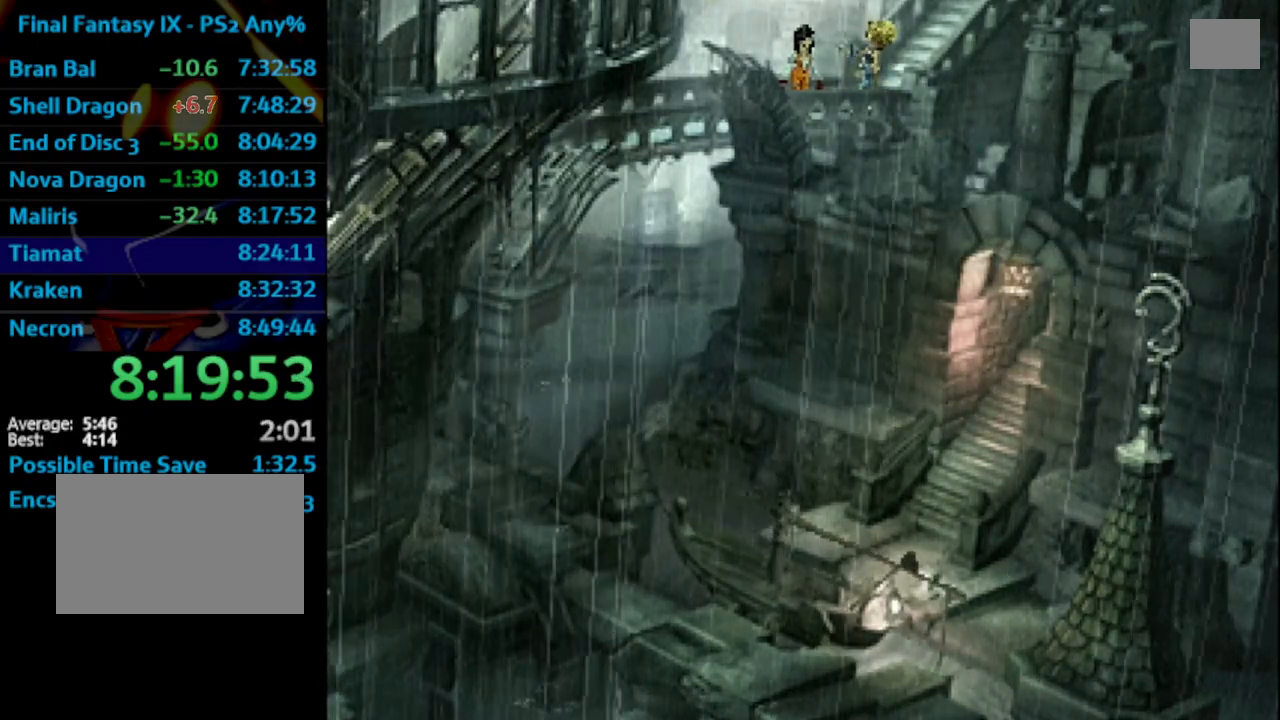
{"buttons": ["SQUARE"], "left_stick": "center", "right_stick": "center", "events": [[50, "SQUARE", "down"], [117, "CROSS", "down"], [117, "SQUARE", "up"], [133, "CROSS", "up"], [200, "SQUARE", "down"], [233, "CROSS", "down"], [250, "CROSS", "up"], [317, "CROSS", "down"], [333, "SQUARE", "up"], [350, "CROSS", "up"], [433, "CROSS", "down"], [467, "CROSS", "up"], [483, "SQUARE", "down"]]}
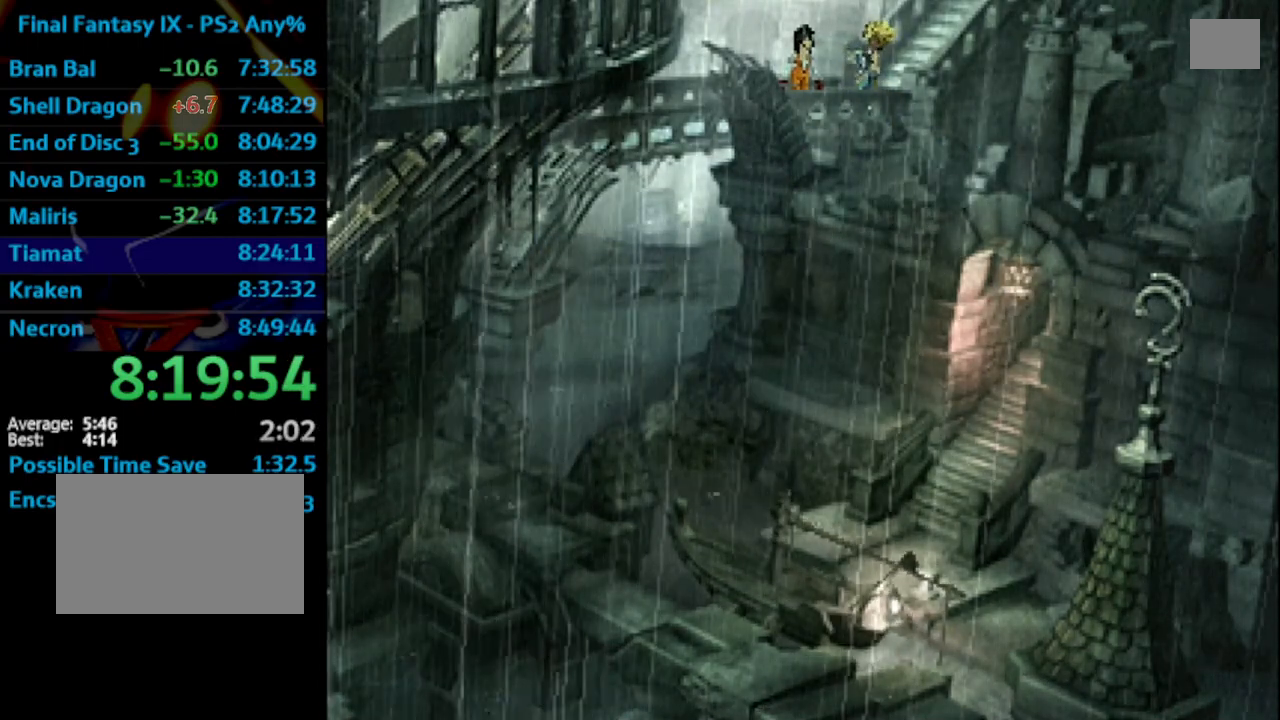
{"buttons": ["CROSS"], "left_stick": "center", "right_stick": "center", "events": [[50, "CROSS", "down"], [50, "SQUARE", "up"], [83, "CROSS", "up"], [133, "CROSS", "down"], [200, "CROSS", "up"], [217, "SQUARE", "down"], [500, "CROSS", "down"], [500, "SQUARE", "up"]]}
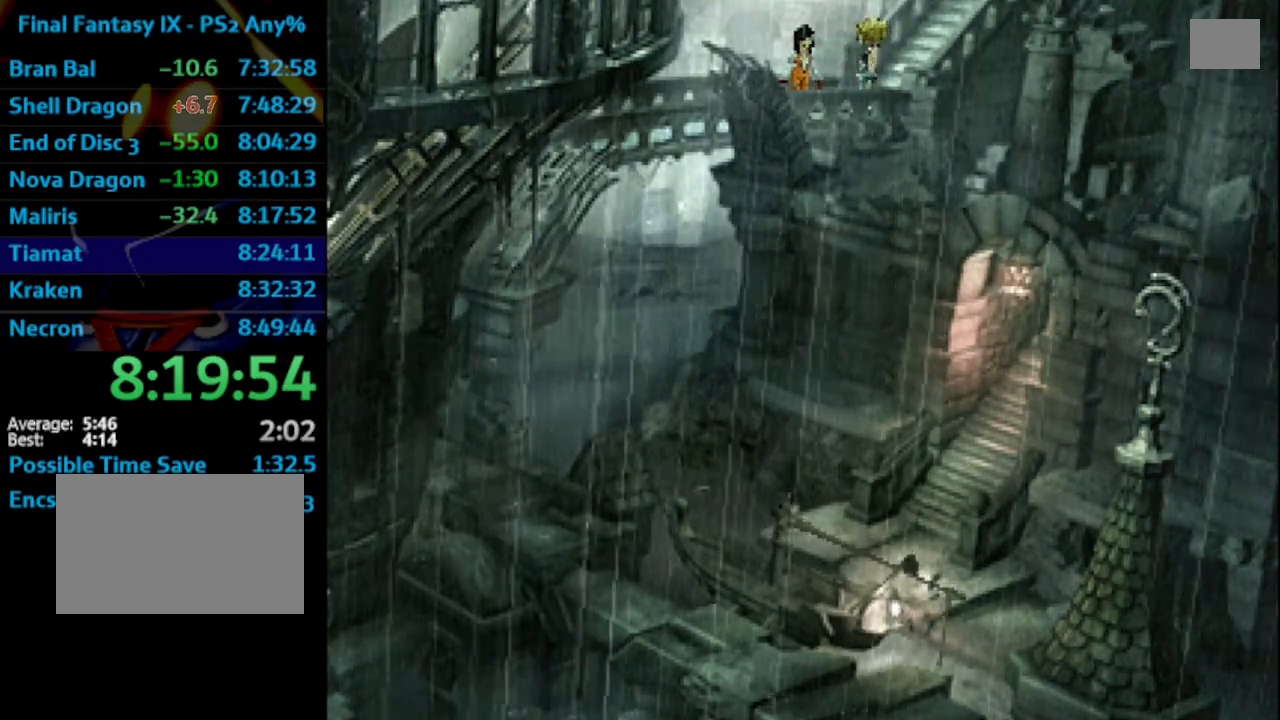
{"buttons": ["SQUARE"], "left_stick": "center", "right_stick": "center", "events": [[50, "CROSS", "up"], [50, "SQUARE", "down"], [150, "CROSS", "down"], [150, "SQUARE", "up"], [200, "CROSS", "up"], [200, "SQUARE", "down"], [400, "CROSS", "down"], [433, "SQUARE", "up"], [483, "CROSS", "up"], [483, "SQUARE", "down"]]}
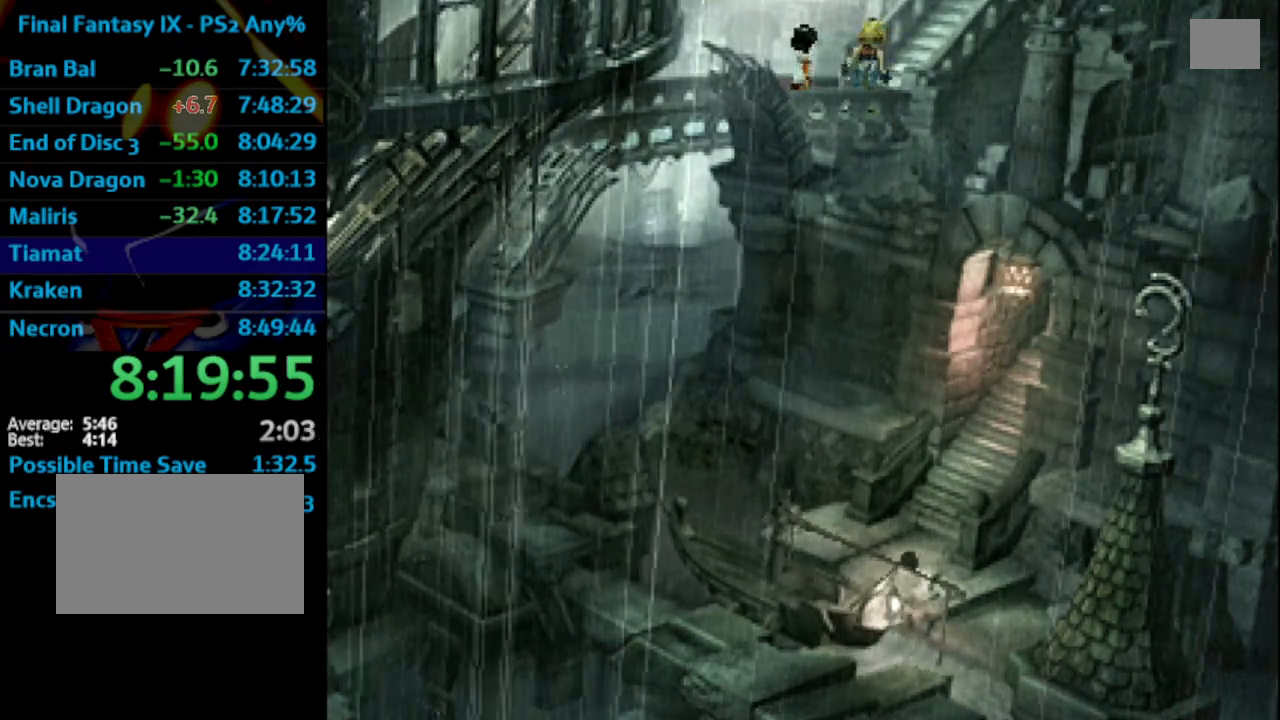
{"buttons": [], "left_stick": "center", "right_stick": "center", "events": [[100, "CROSS", "down"], [117, "CROSS", "up"], [183, "CROSS", "down"], [183, "SQUARE", "up"], [283, "CROSS", "up"], [350, "CROSS", "down"], [383, "CROSS", "up"]]}
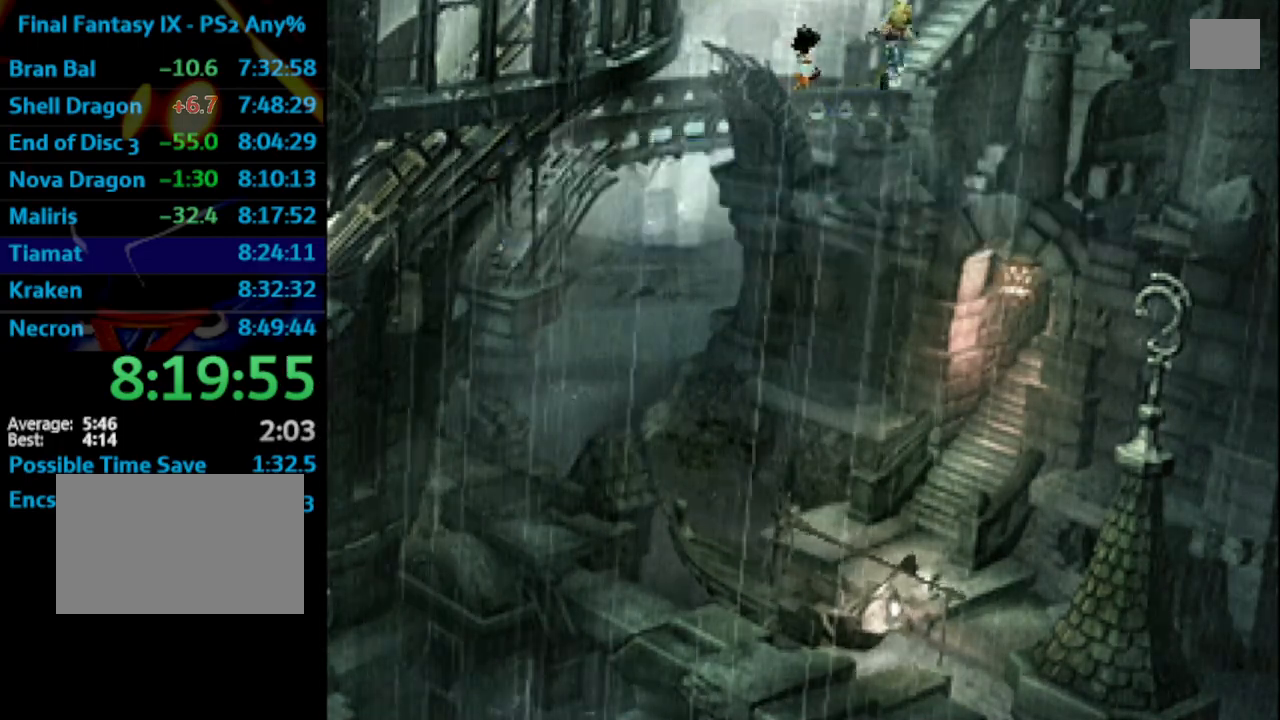
{"buttons": [], "left_stick": "center", "right_stick": "center", "events": [[267, "SQUARE", "down"], [317, "SQUARE", "up"], [417, "SQUARE", "down"], [483, "CROSS", "down"], [483, "SQUARE", "up"], [500, "CROSS", "up"]]}
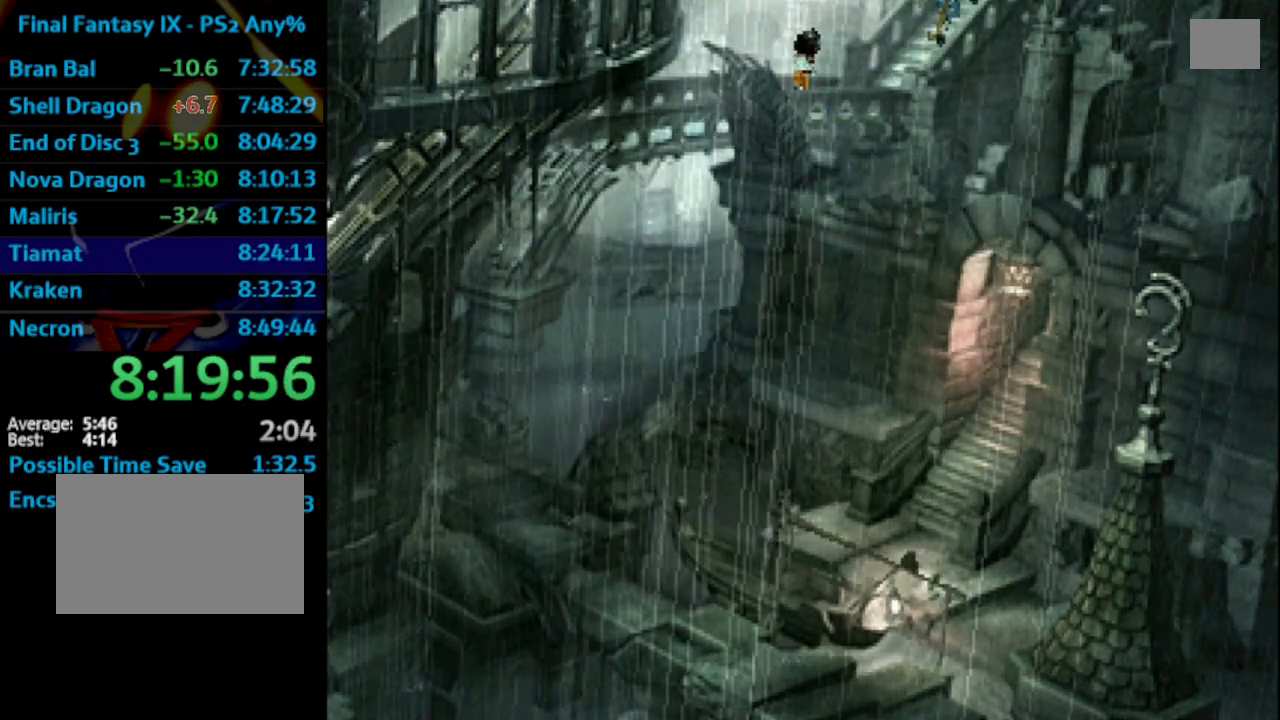
{"buttons": ["SQUARE"], "left_stick": "center", "right_stick": "center", "events": [[50, "SQUARE", "down"], [100, "SQUARE", "up"], [117, "CROSS", "down"], [133, "CROSS", "up"], [167, "SQUARE", "down"], [217, "CROSS", "down"], [217, "SQUARE", "up"], [267, "CROSS", "up"], [333, "SQUARE", "down"], [367, "SQUARE", "up"], [400, "CROSS", "down"], [417, "CROSS", "up"], [450, "SQUARE", "down"]]}
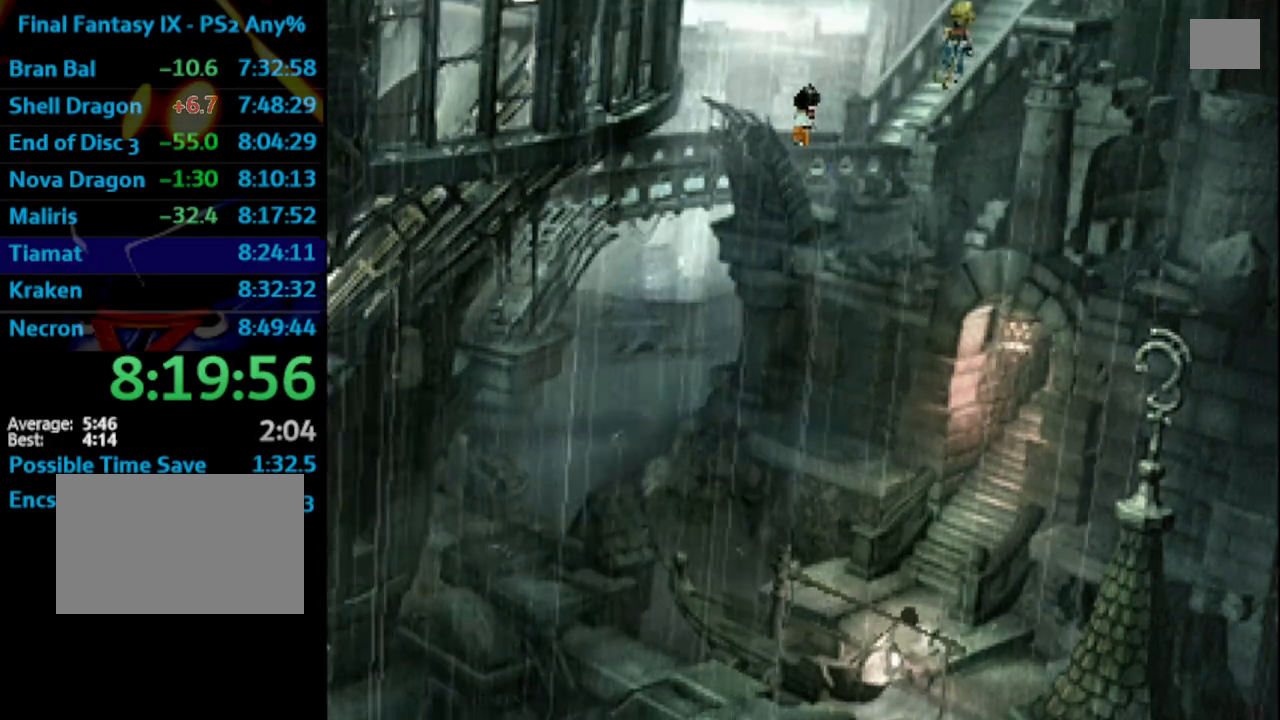
{"buttons": ["SQUARE"], "left_stick": "center", "right_stick": "center", "events": [[50, "CROSS", "down"], [67, "CROSS", "up"], [200, "CROSS", "down"], [233, "CROSS", "up"], [400, "CROSS", "down"], [450, "CROSS", "up"]]}
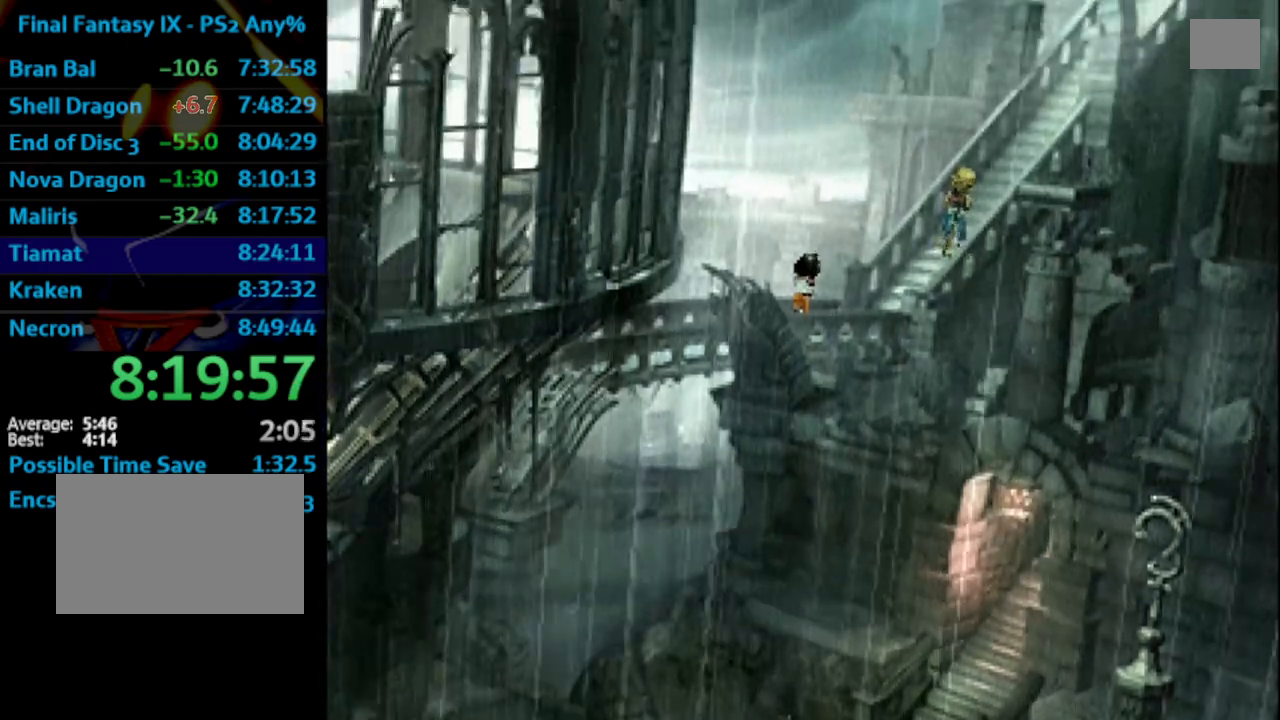
{"buttons": ["SQUARE"], "left_stick": "center", "right_stick": "center", "events": [[67, "CROSS", "down"], [83, "CROSS", "up"], [150, "CROSS", "down"], [217, "SQUARE", "up"], [233, "CROSS", "up"], [400, "CROSS", "down"], [417, "CROSS", "up"], [450, "SQUARE", "down"]]}
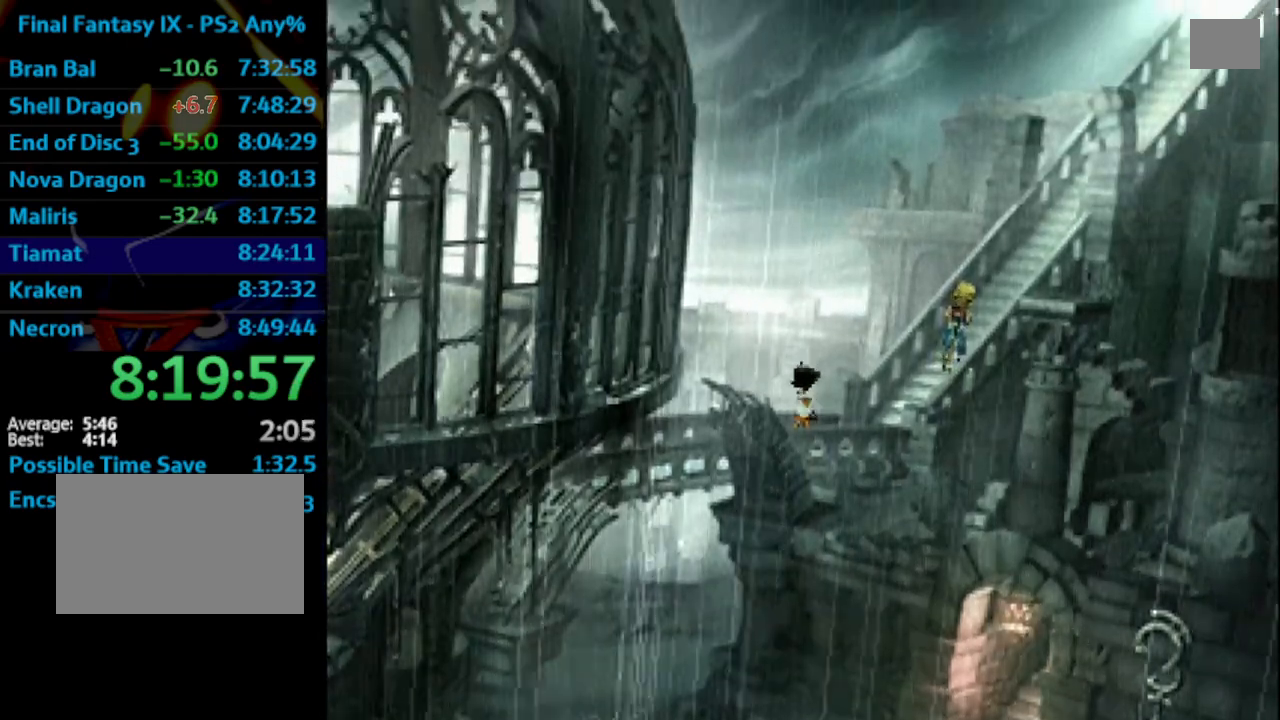
{"buttons": ["CROSS"], "left_stick": "center", "right_stick": "center", "events": [[17, "CROSS", "down"], [33, "SQUARE", "up"], [67, "CROSS", "up"], [350, "SQUARE", "down"], [400, "CROSS", "down"], [433, "CROSS", "up"], [483, "CROSS", "down"], [500, "SQUARE", "up"]]}